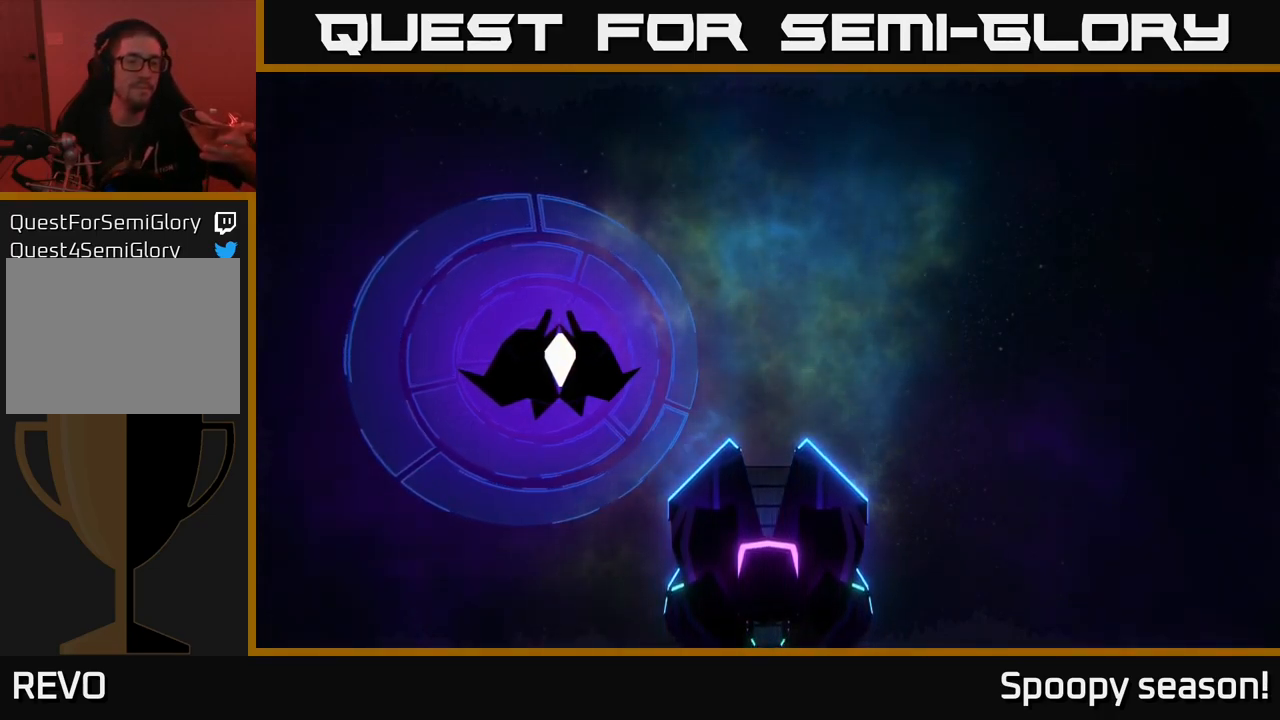
Gameplay with a controller (Xbox layout); each line is a JSON object with the inputs held at the frame after it. "events" lists button and stick changes between this image and that frame as [ms after this image, input, new state], when the widget could be followed in between.
{"buttons": [], "left_stick": "center", "right_stick": "center", "events": [[100, "A", "down"], [167, "A", "up"]]}
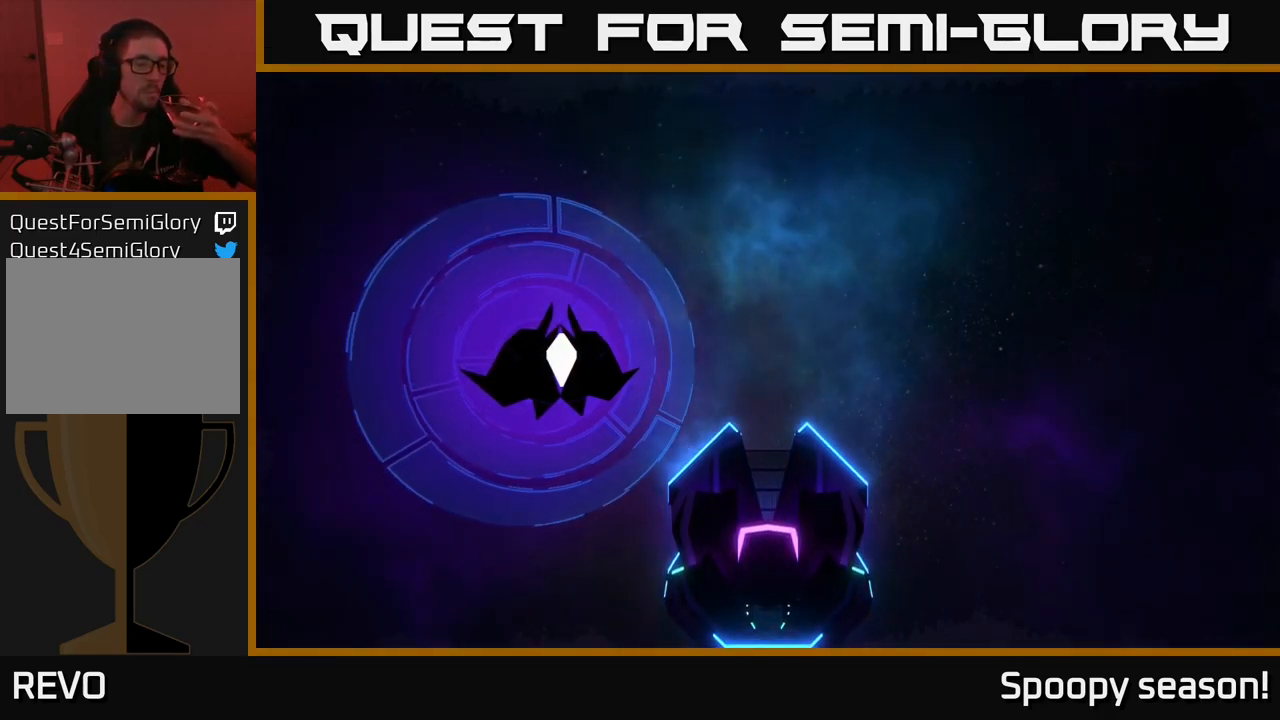
{"buttons": [], "left_stick": "center", "right_stick": "center", "events": []}
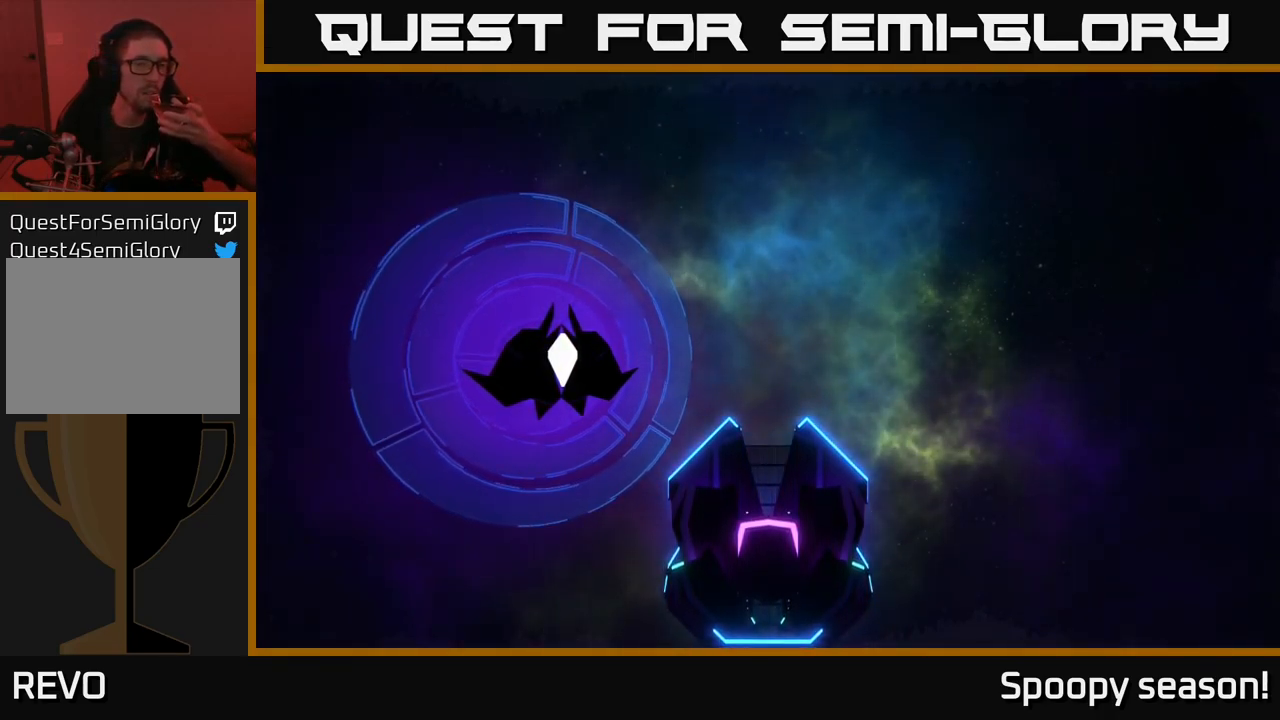
{"buttons": [], "left_stick": "center", "right_stick": "center", "events": []}
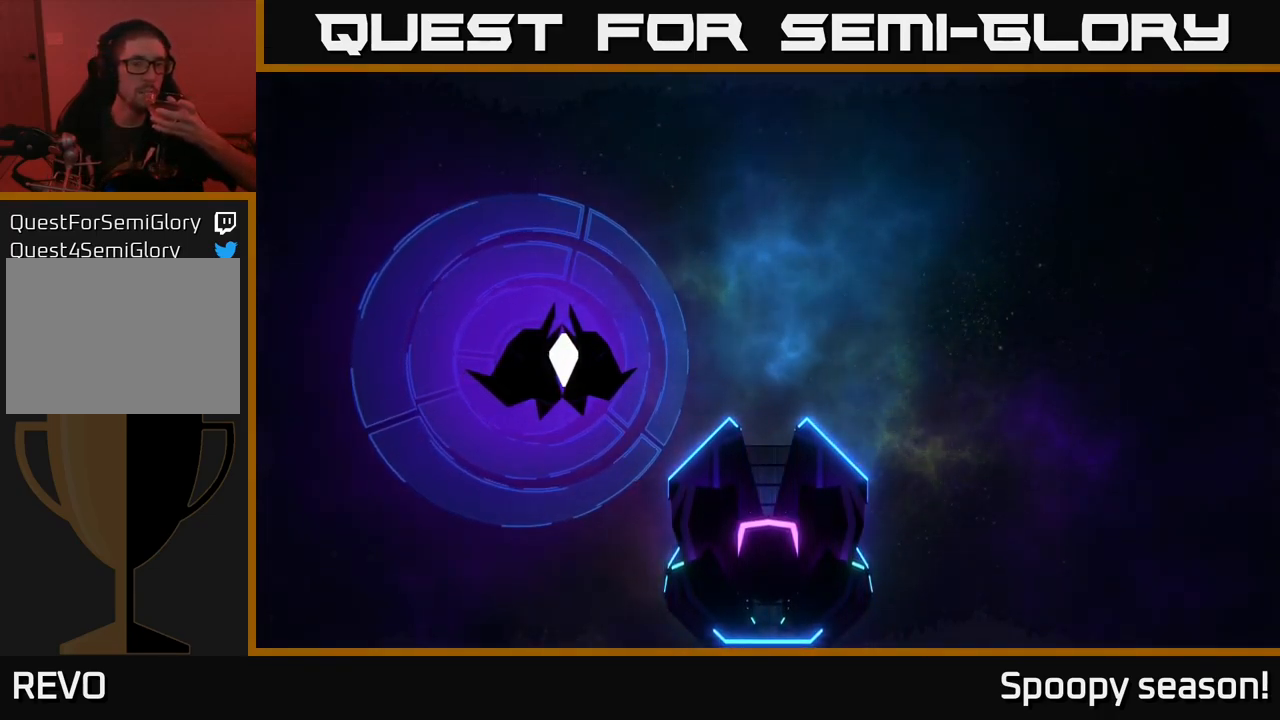
{"buttons": [], "left_stick": "center", "right_stick": "center", "events": []}
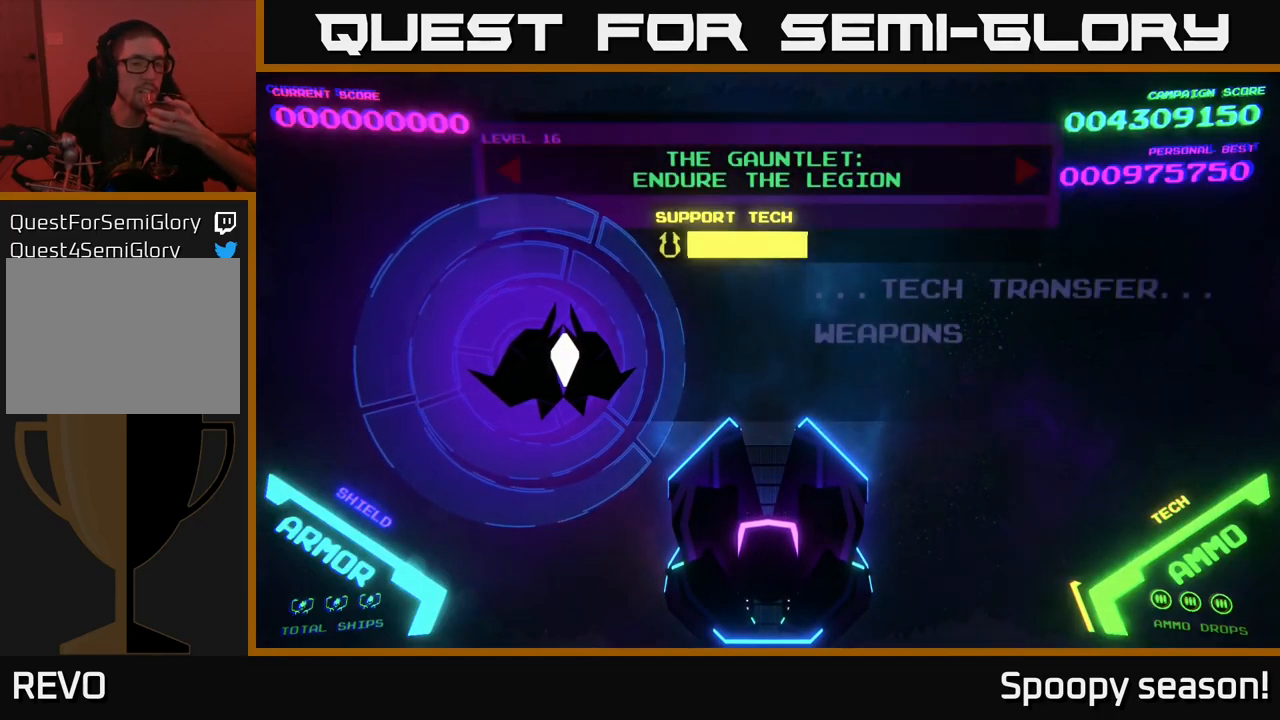
{"buttons": [], "left_stick": "center", "right_stick": "center", "events": []}
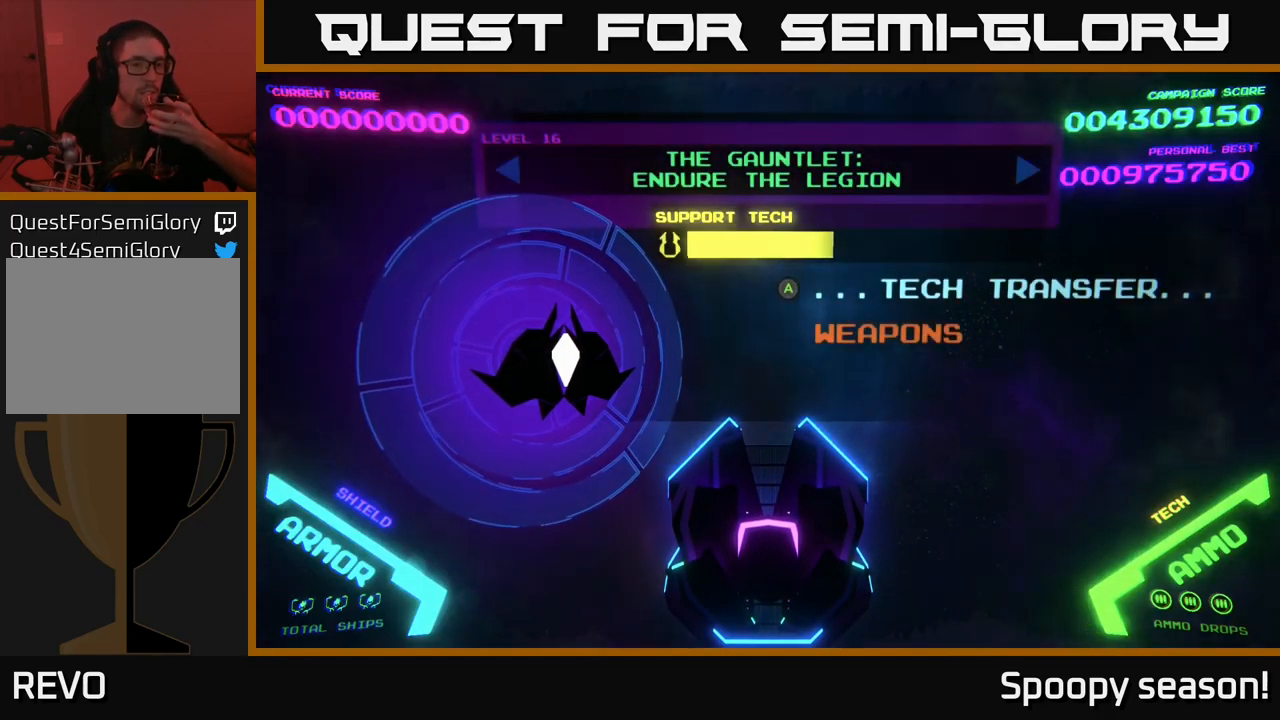
{"buttons": ["DPAD_LEFT"], "left_stick": "center", "right_stick": "center", "events": [[400, "DPAD_LEFT", "down"]]}
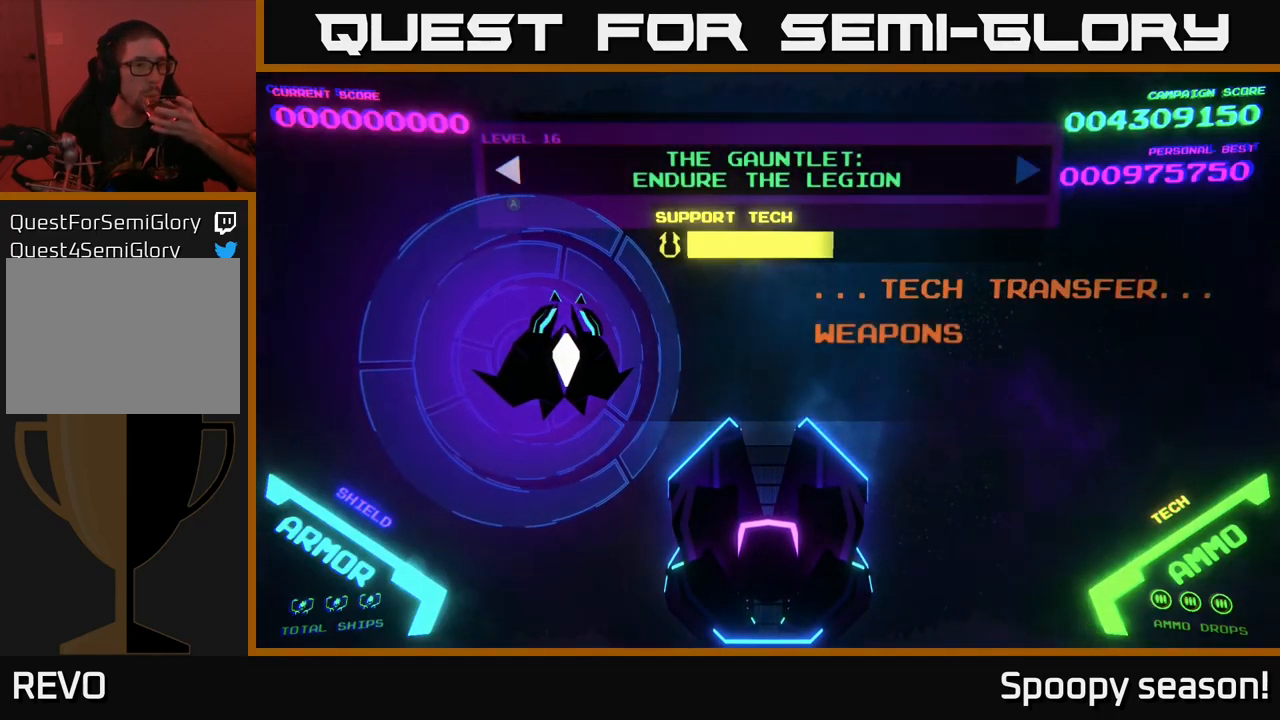
{"buttons": [], "left_stick": "center", "right_stick": "center", "events": [[17, "DPAD_LEFT", "up"]]}
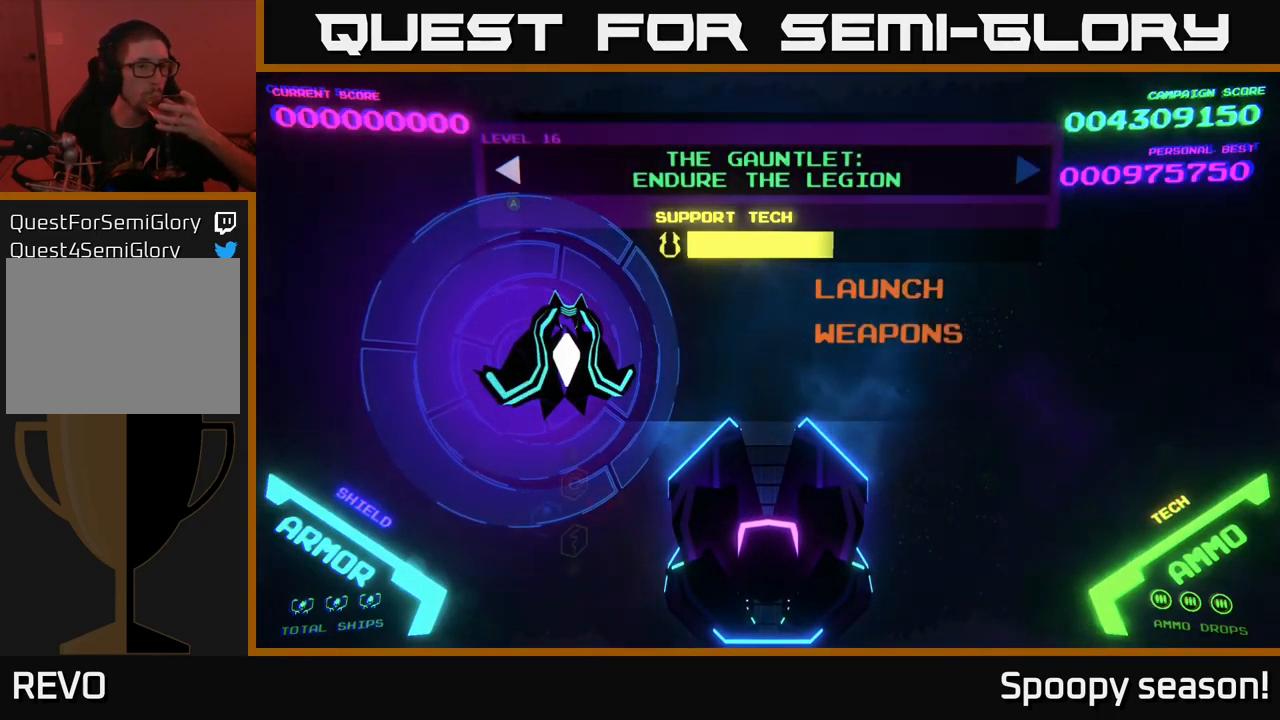
{"buttons": [], "left_stick": "center", "right_stick": "center", "events": [[133, "A", "down"], [200, "A", "up"]]}
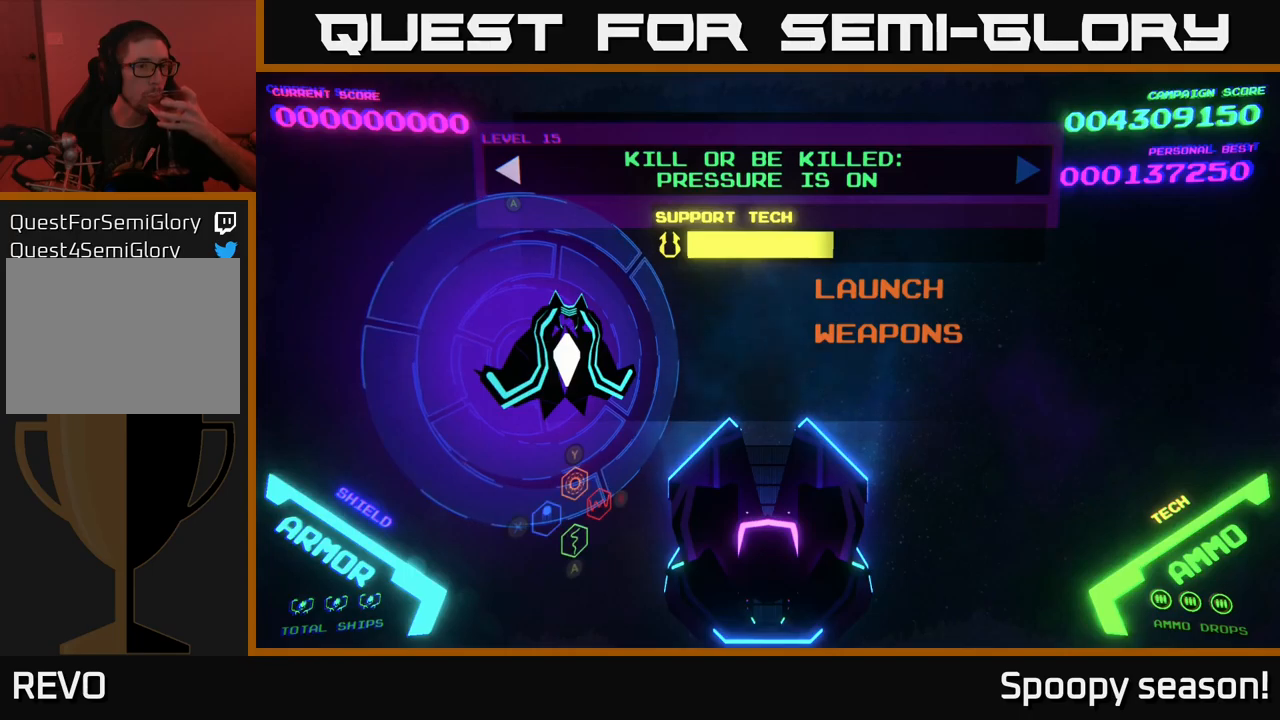
{"buttons": [], "left_stick": "center", "right_stick": "center", "events": [[300, "DPAD_DOWN", "down"], [400, "DPAD_DOWN", "up"]]}
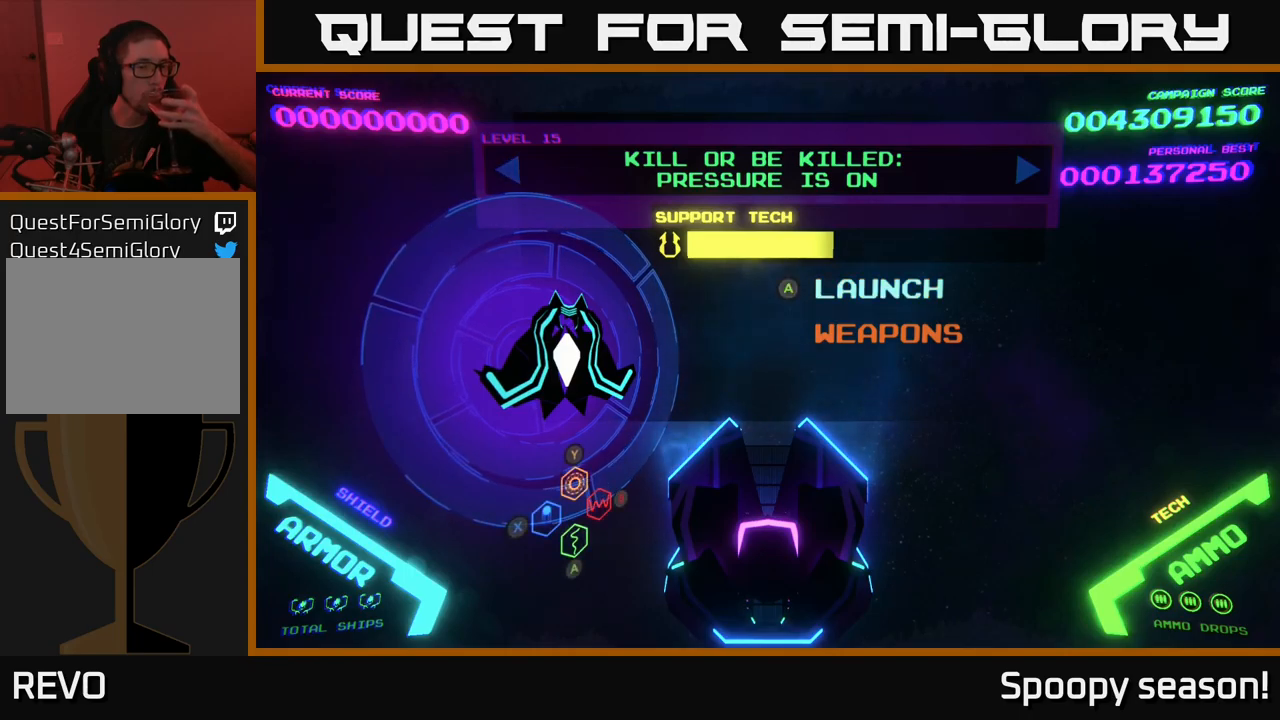
{"buttons": [], "left_stick": "center", "right_stick": "center", "events": []}
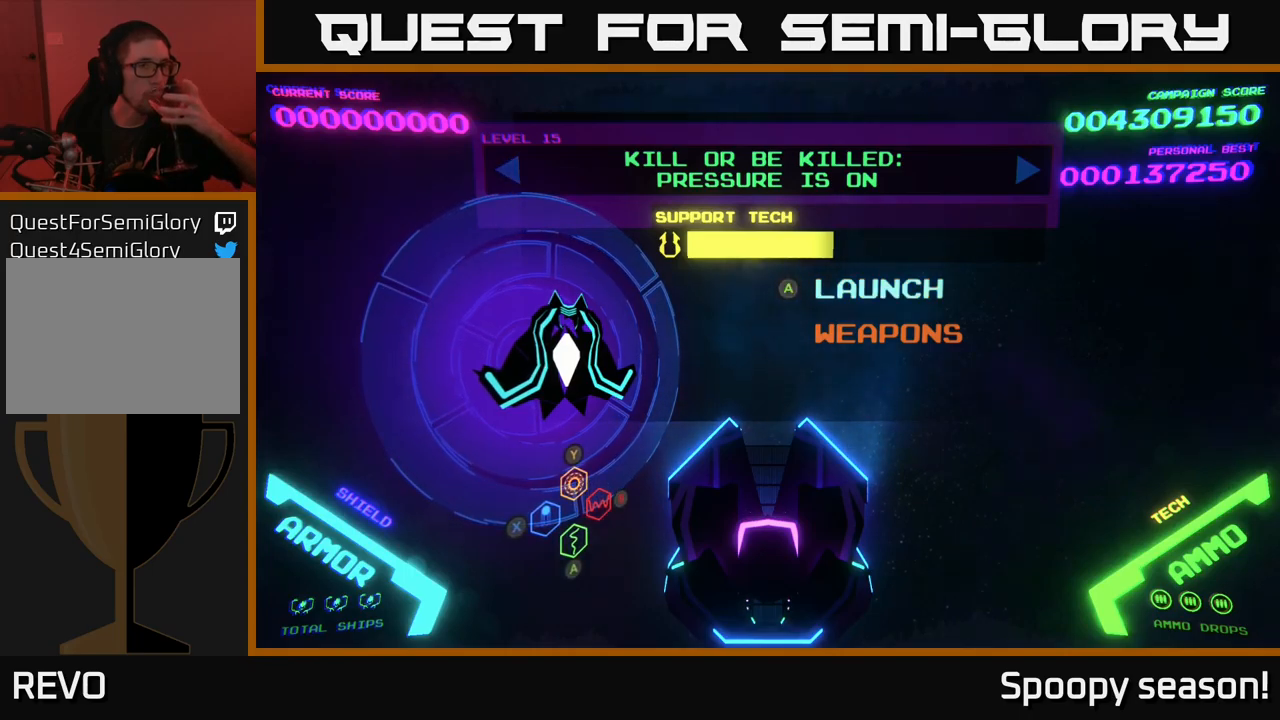
{"buttons": [], "left_stick": "center", "right_stick": "center", "events": []}
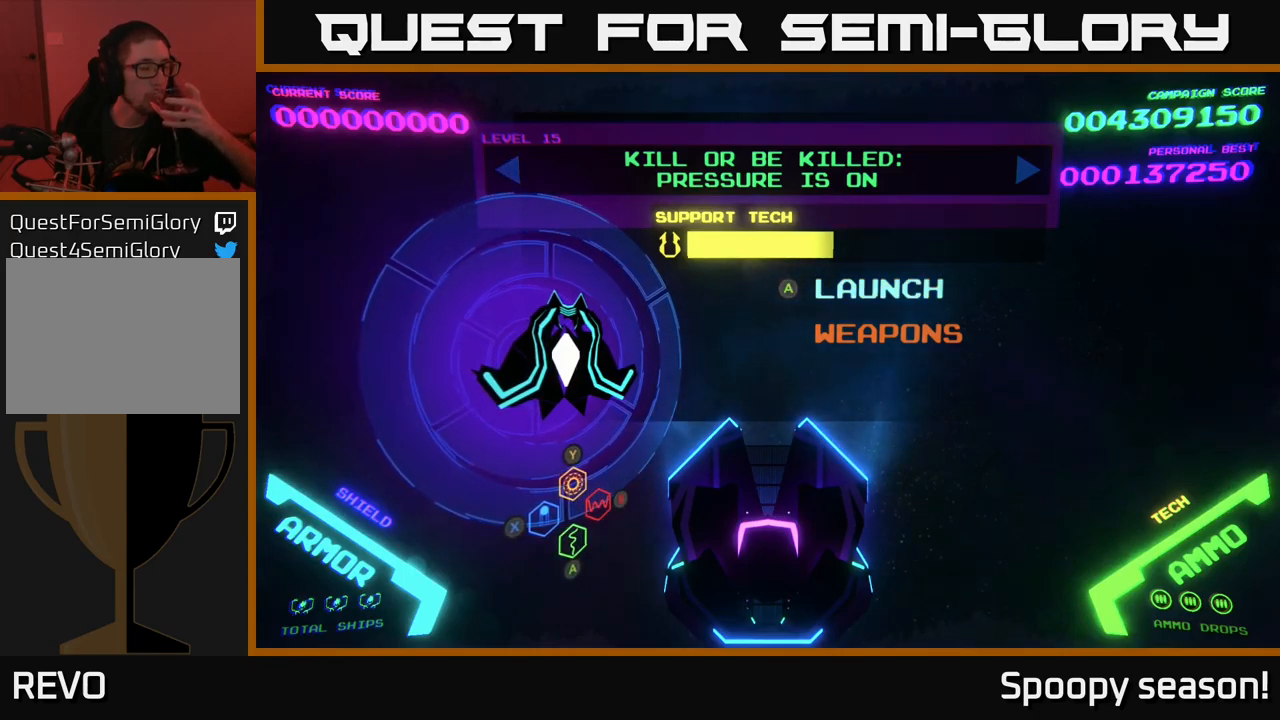
{"buttons": [], "left_stick": "center", "right_stick": "center", "events": []}
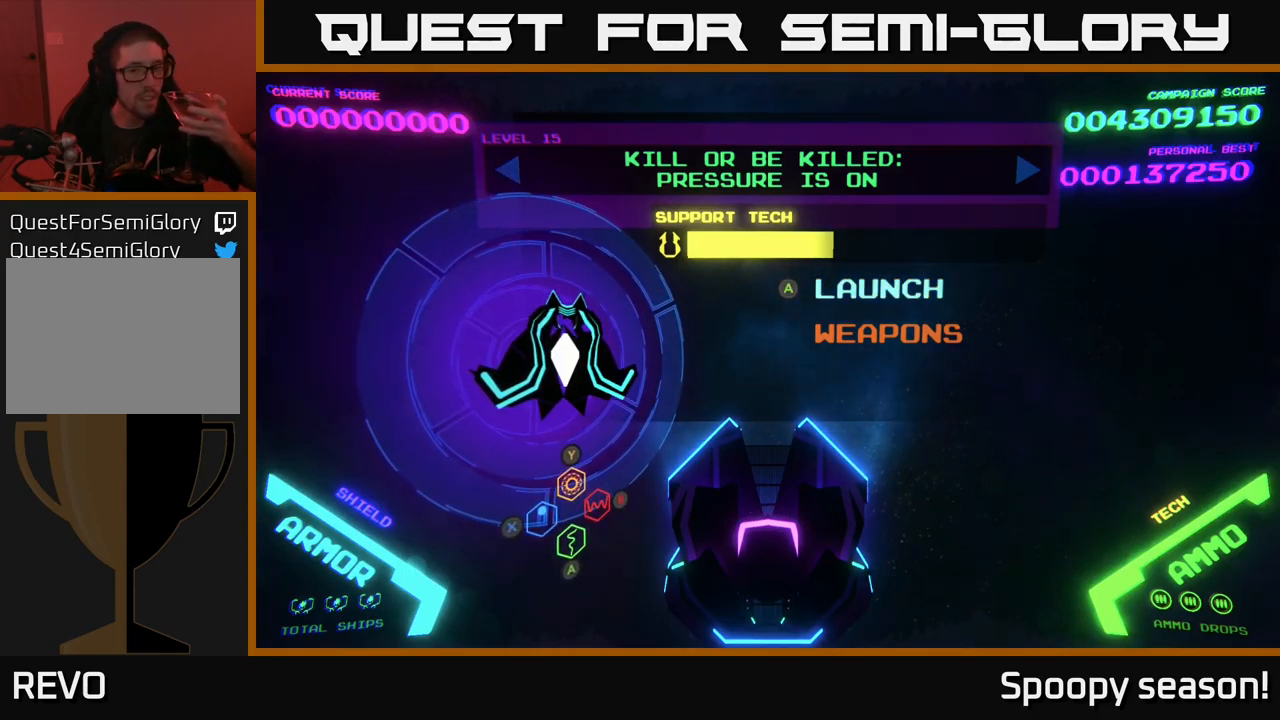
{"buttons": [], "left_stick": "center", "right_stick": "center", "events": [[34, "A", "down"], [134, "A", "up"]]}
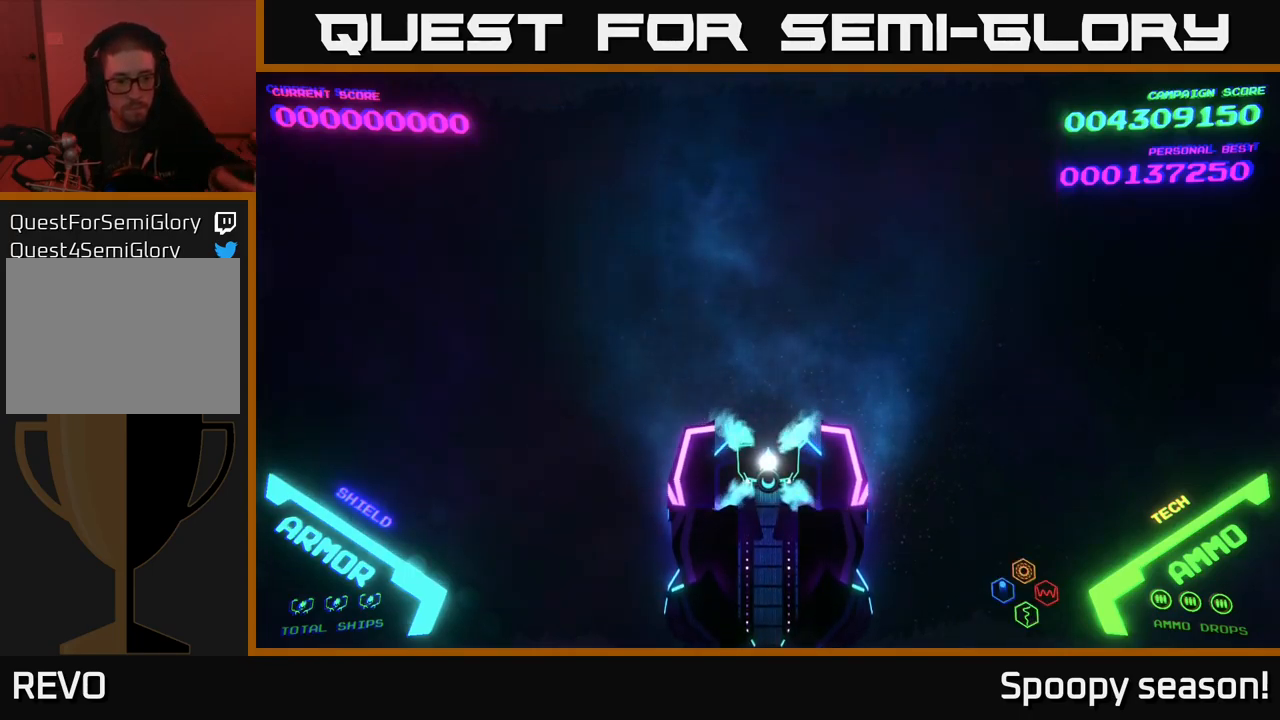
{"buttons": [], "left_stick": "center", "right_stick": "center", "events": []}
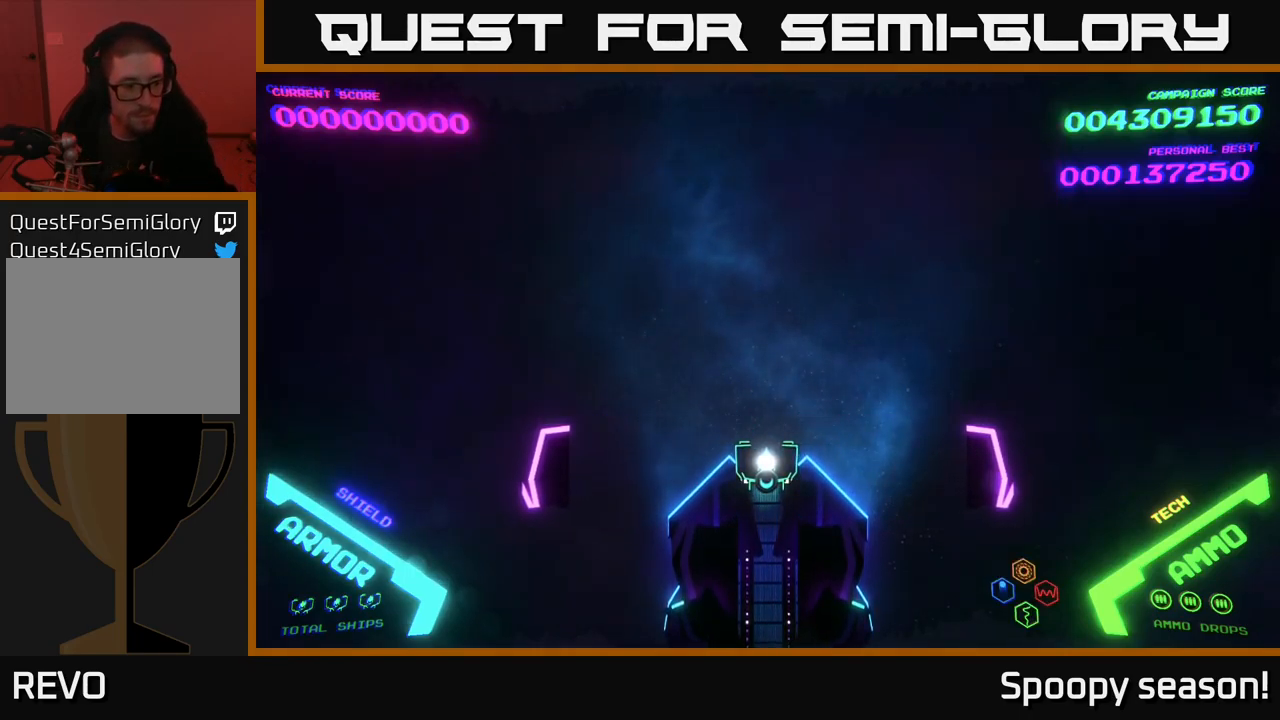
{"buttons": [], "left_stick": "center", "right_stick": "center", "events": []}
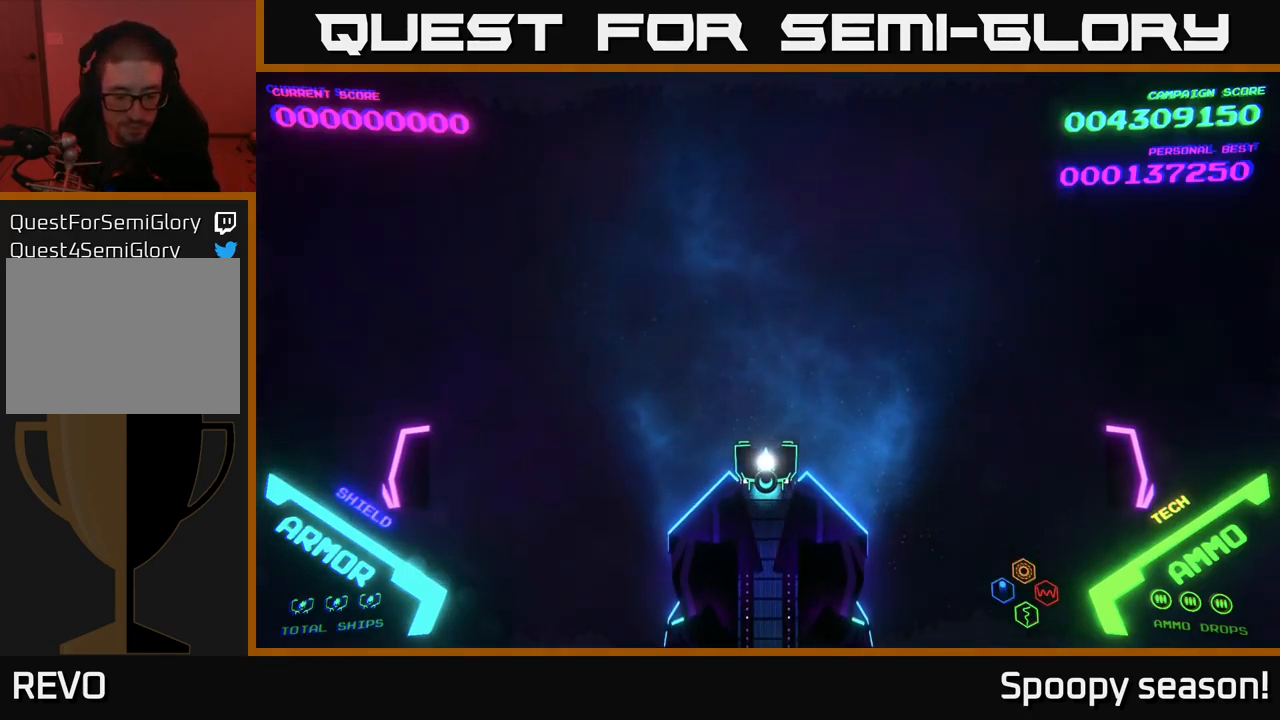
{"buttons": [], "left_stick": "center", "right_stick": "center", "events": []}
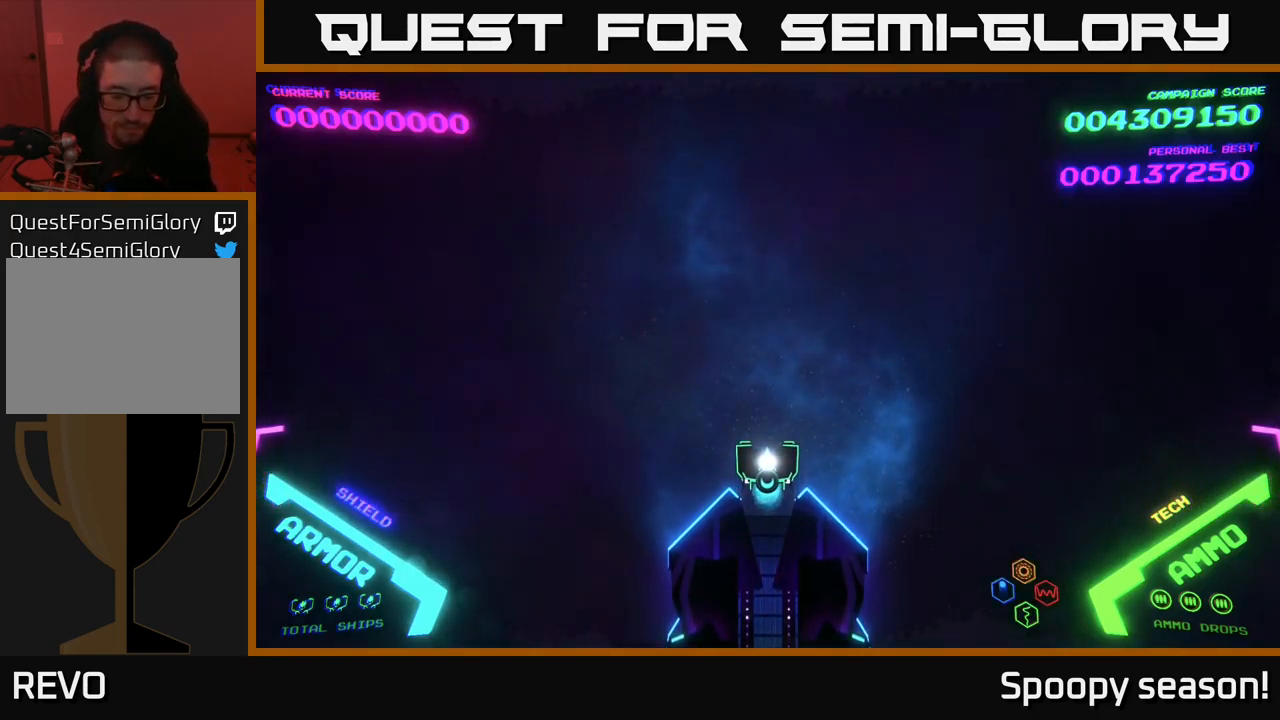
{"buttons": [], "left_stick": "center", "right_stick": "center", "events": []}
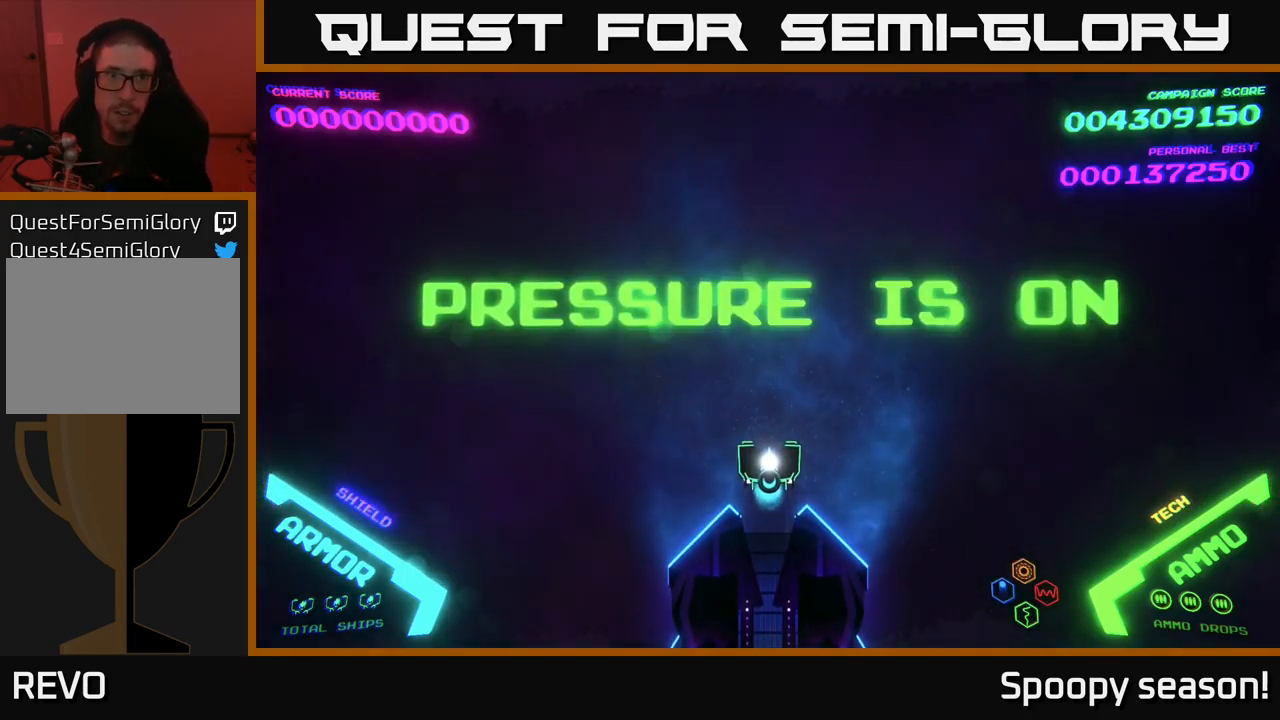
{"buttons": [], "left_stick": "center", "right_stick": "center", "events": []}
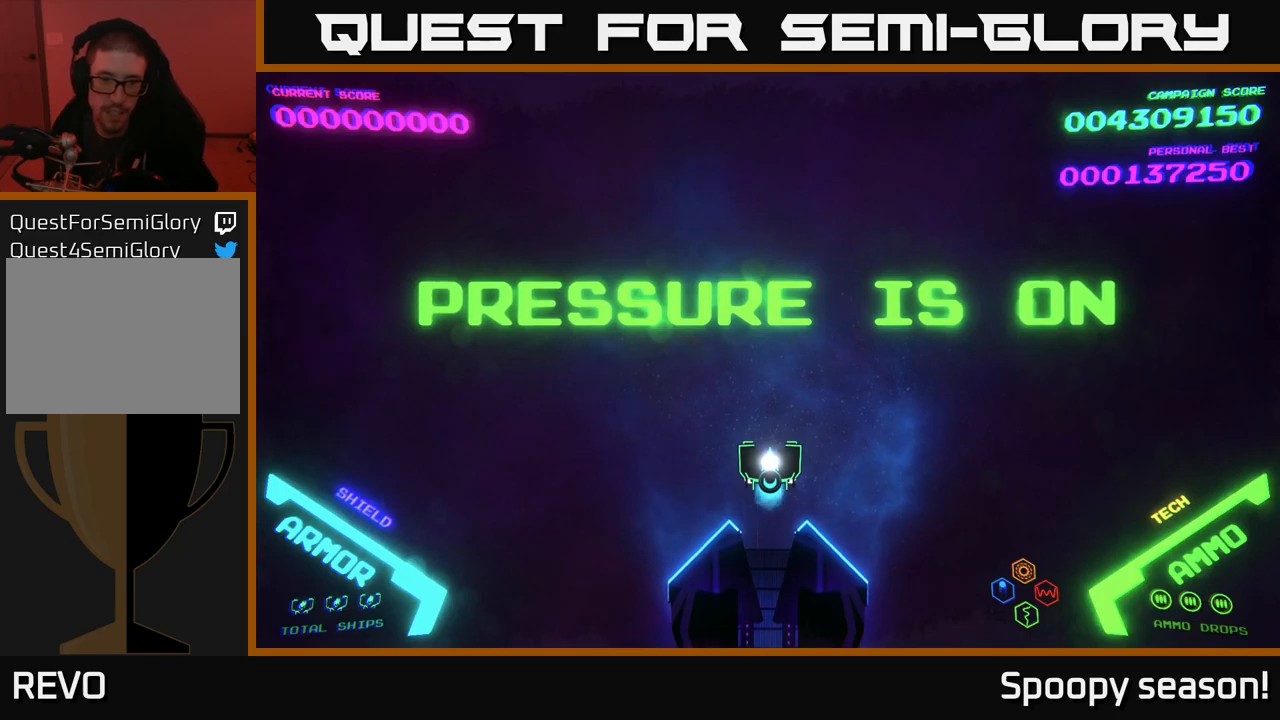
{"buttons": [], "left_stick": "center", "right_stick": "center", "events": []}
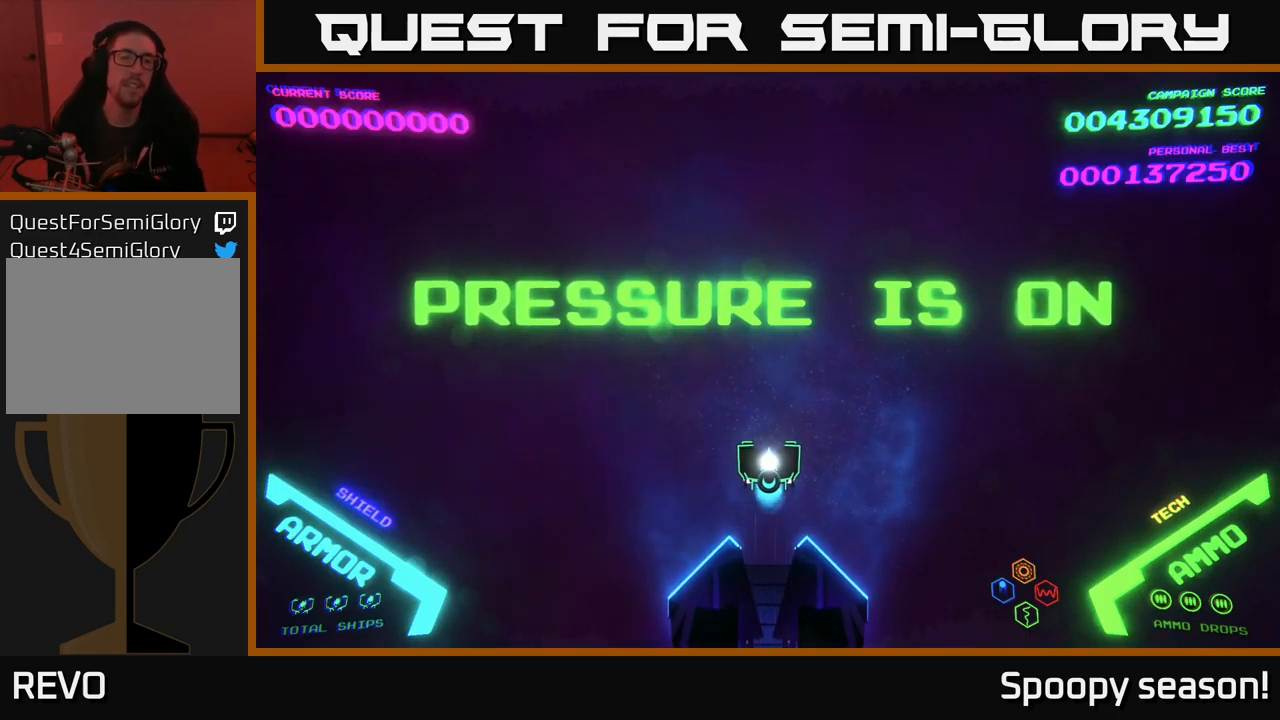
{"buttons": [], "left_stick": "center", "right_stick": "center", "events": []}
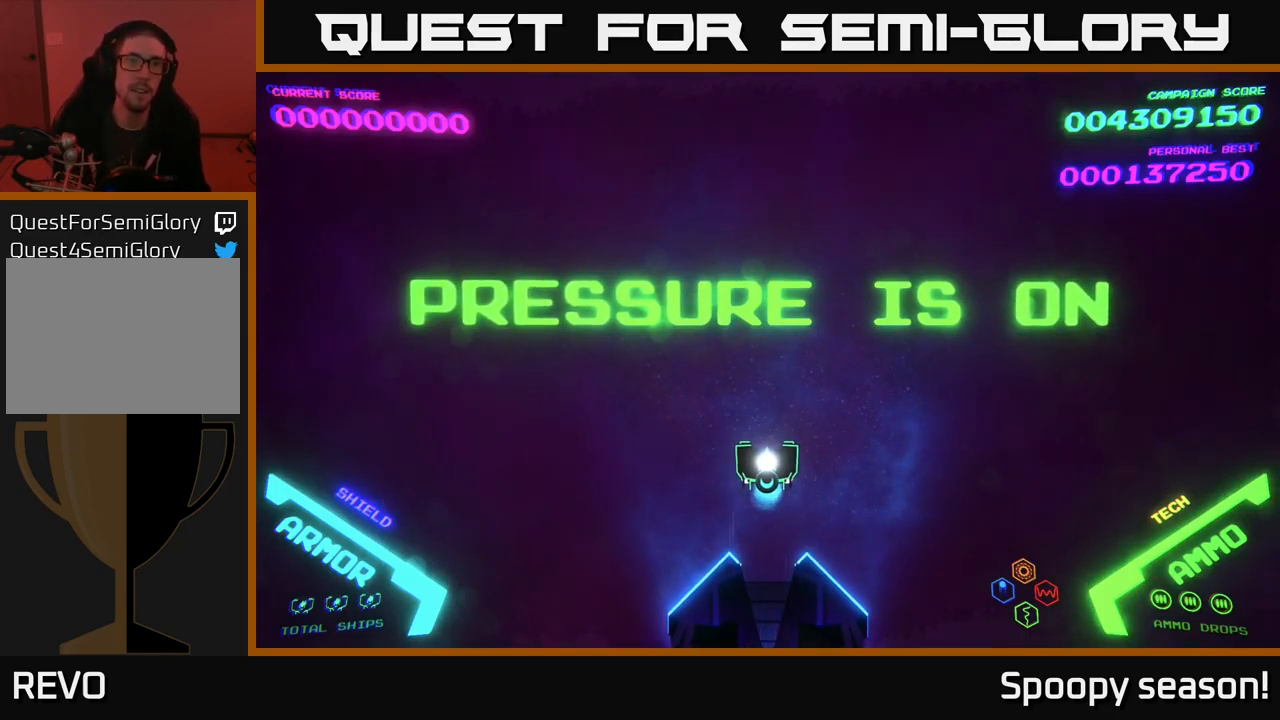
{"buttons": [], "left_stick": "center", "right_stick": "center", "events": []}
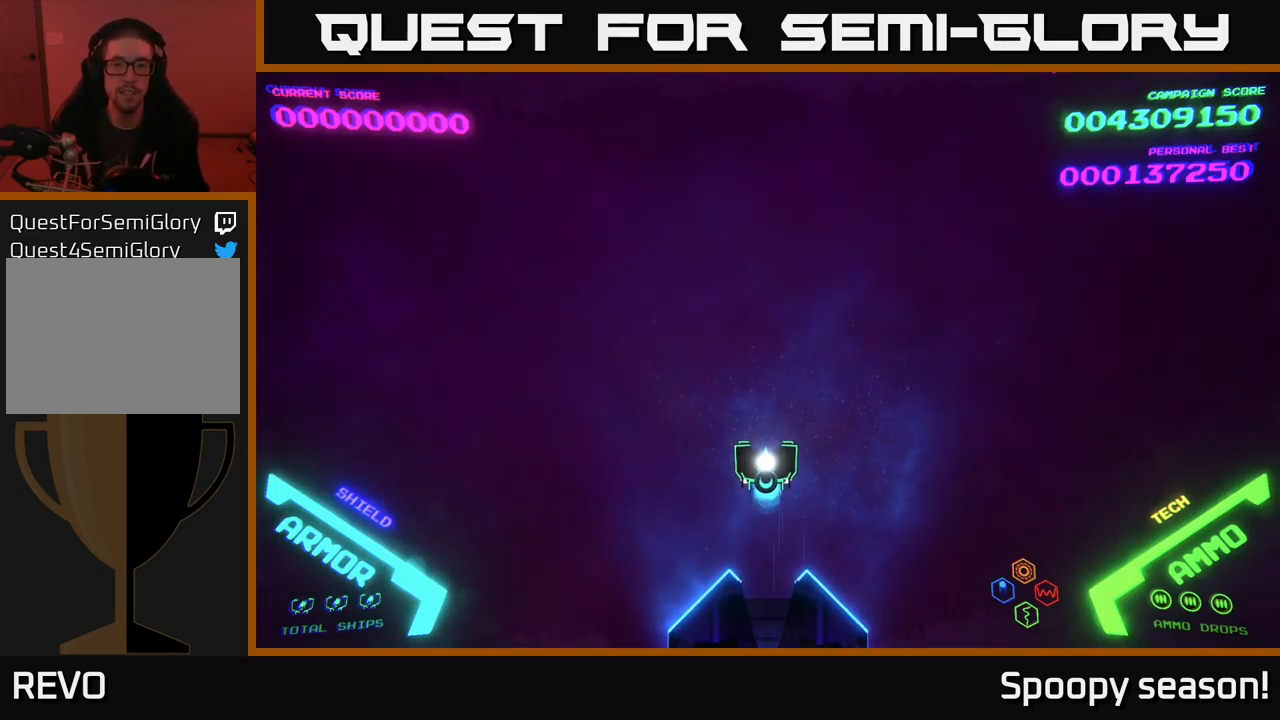
{"buttons": [], "left_stick": "center", "right_stick": "center", "events": []}
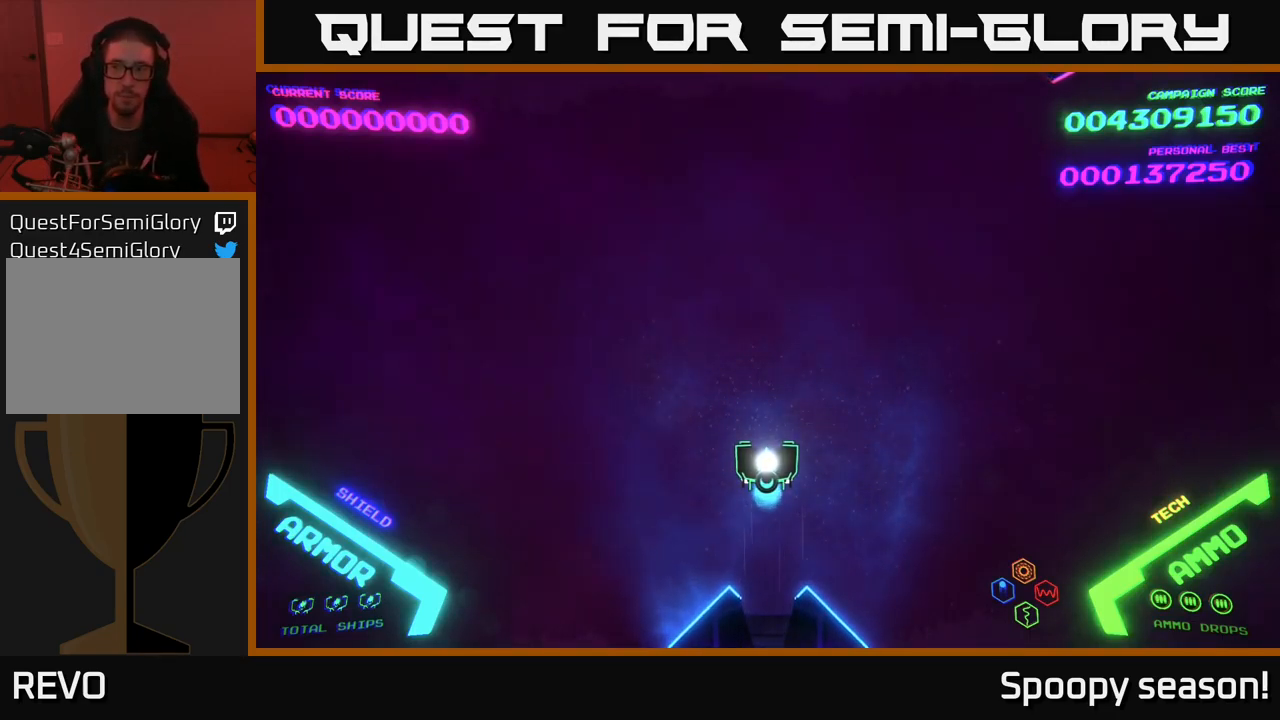
{"buttons": [], "left_stick": "center", "right_stick": "center", "events": []}
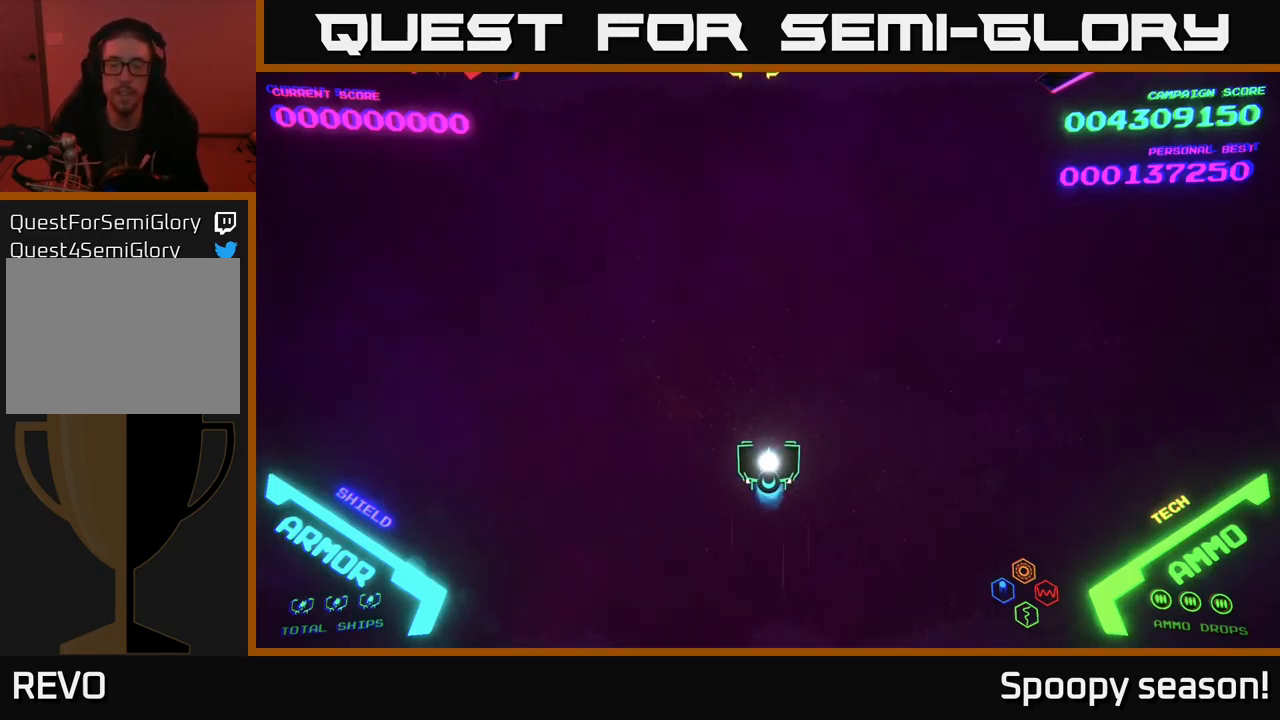
{"buttons": [], "left_stick": "center", "right_stick": "center", "events": [[200, "left_stick", "up"], [433, "left_stick", "center"]]}
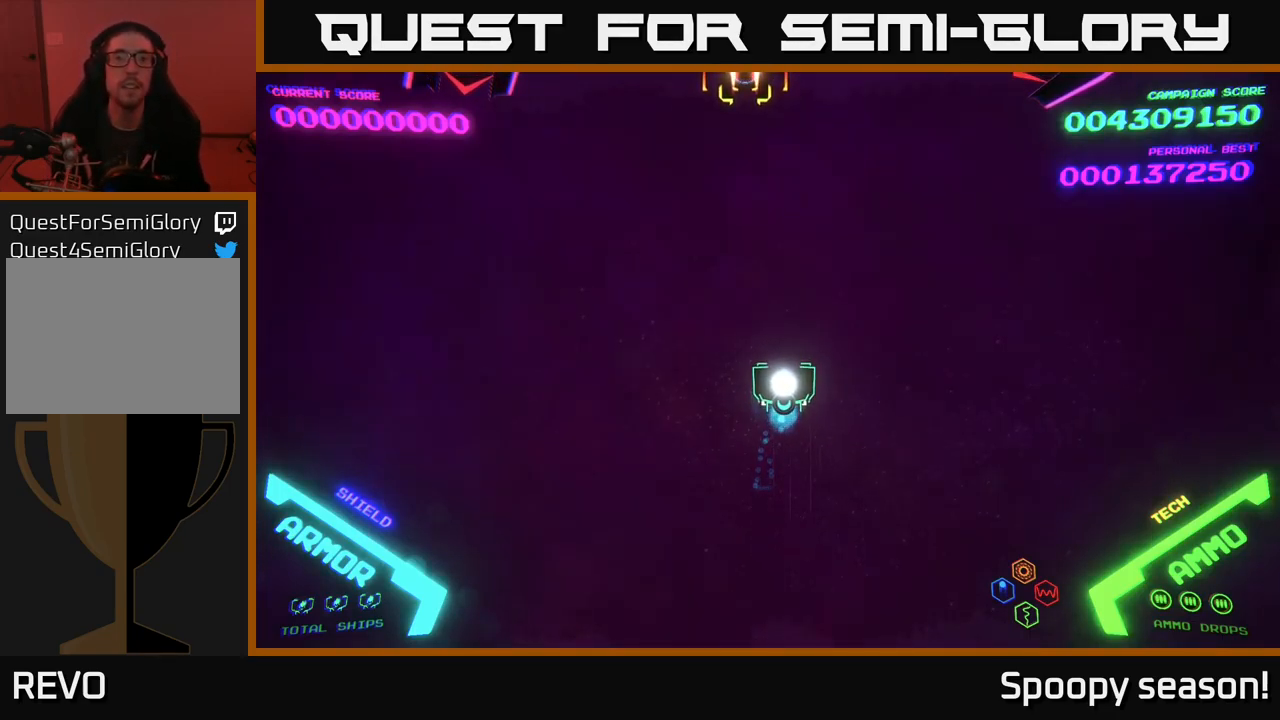
{"buttons": [], "left_stick": "down", "right_stick": "center", "events": [[83, "left_stick", "down-left"], [250, "X", "down"], [250, "left_stick", "center"], [350, "X", "up"], [417, "left_stick", "down"]]}
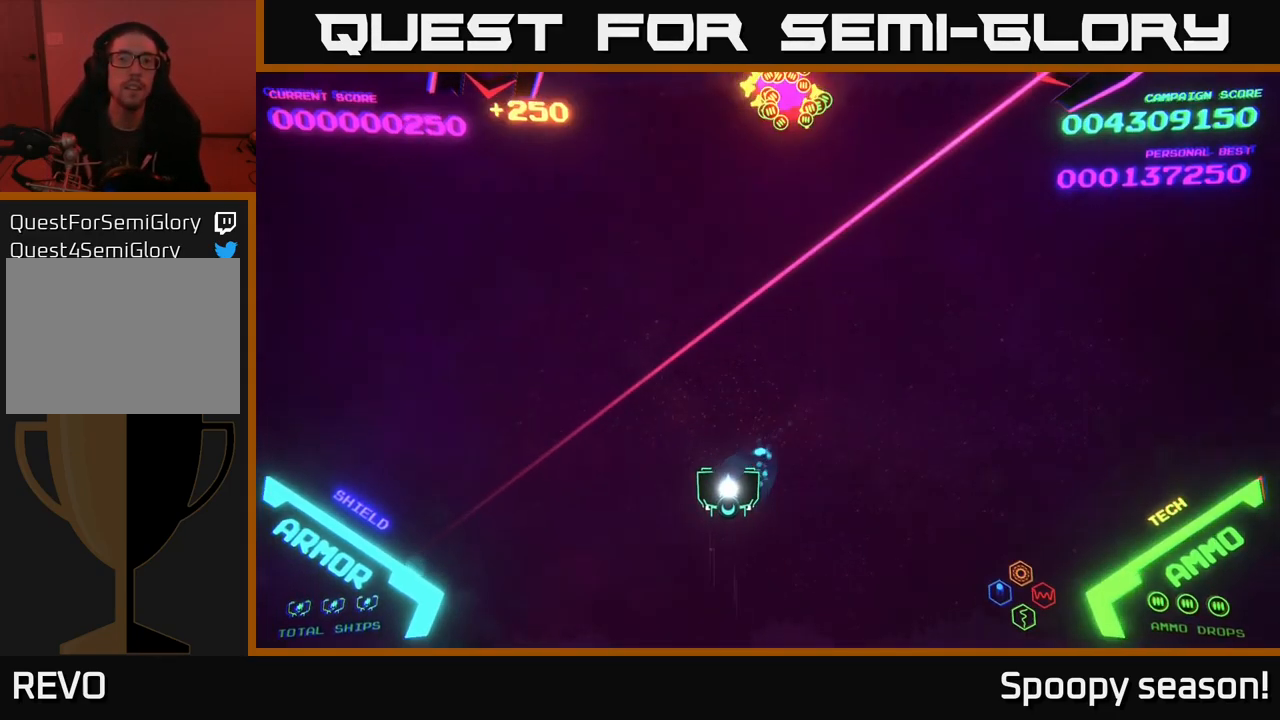
{"buttons": [], "left_stick": "up-left", "right_stick": "center", "events": [[33, "left_stick", "left"], [383, "left_stick", "up-left"]]}
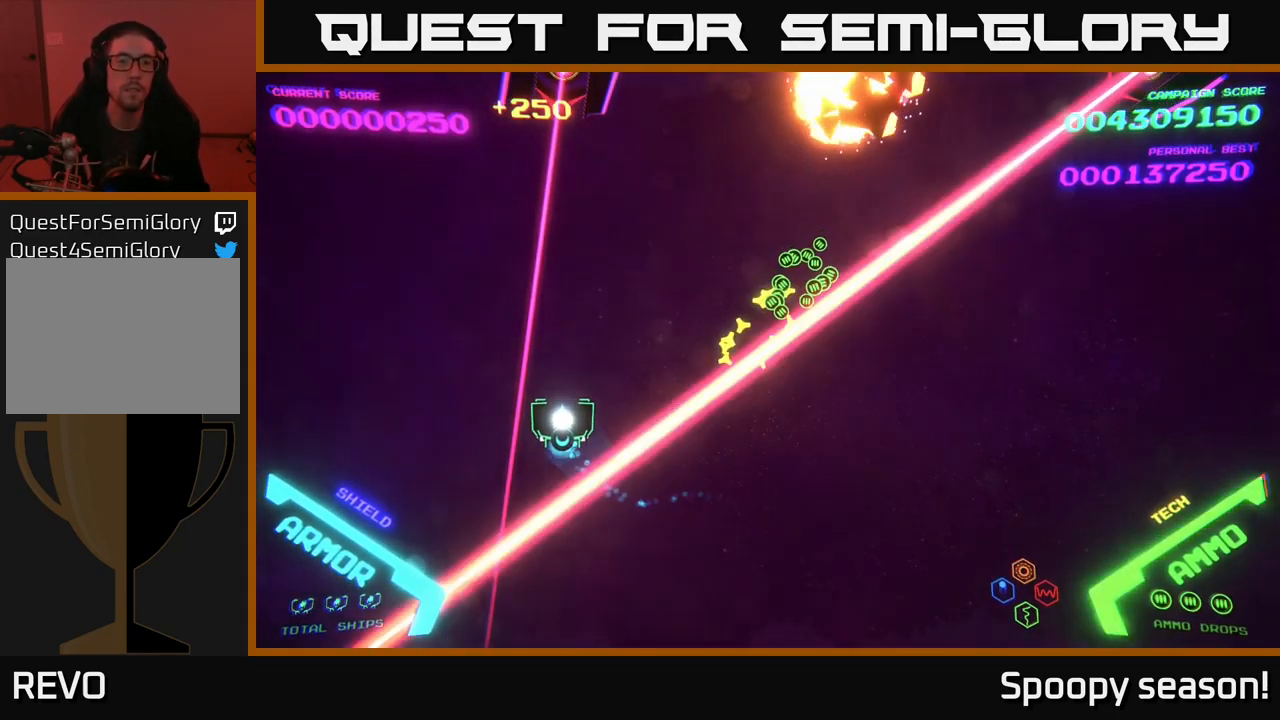
{"buttons": [], "left_stick": "up-right", "right_stick": "center", "events": [[83, "X", "down"], [83, "left_stick", "center"], [150, "X", "up"], [200, "X", "down"], [250, "X", "up"], [350, "left_stick", "up-right"]]}
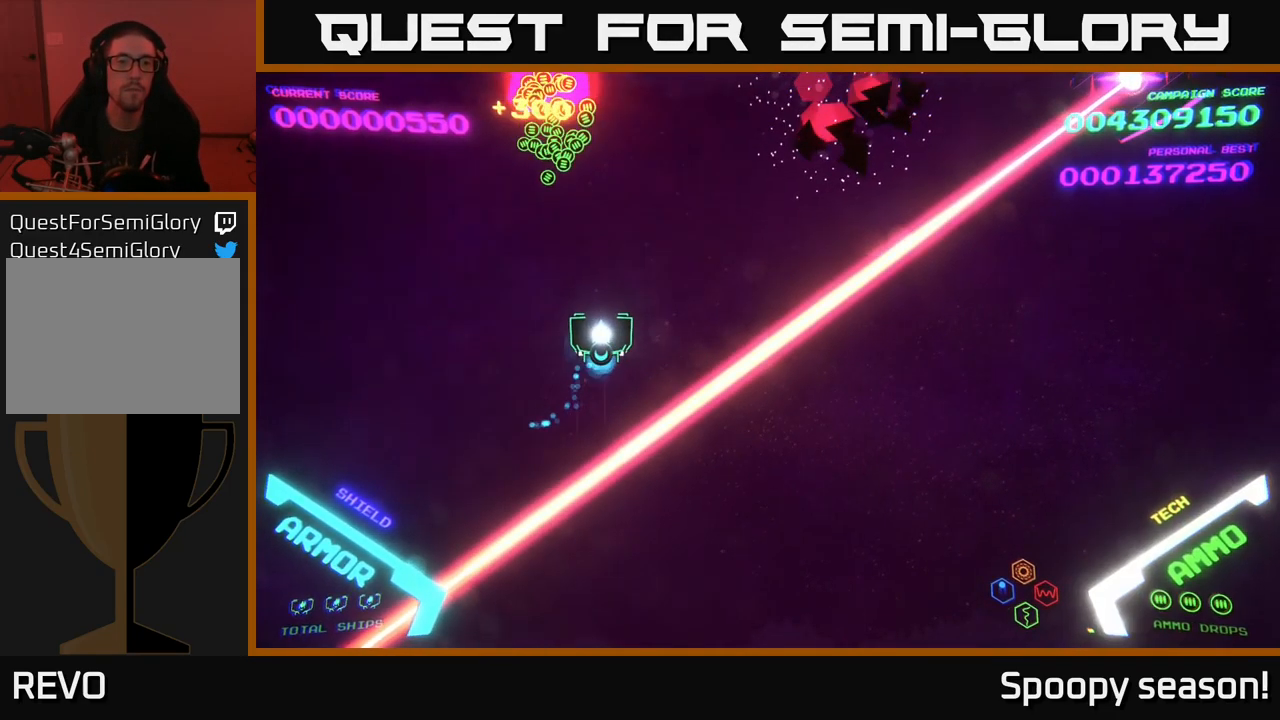
{"buttons": [], "left_stick": "center", "right_stick": "center", "events": [[466, "left_stick", "center"]]}
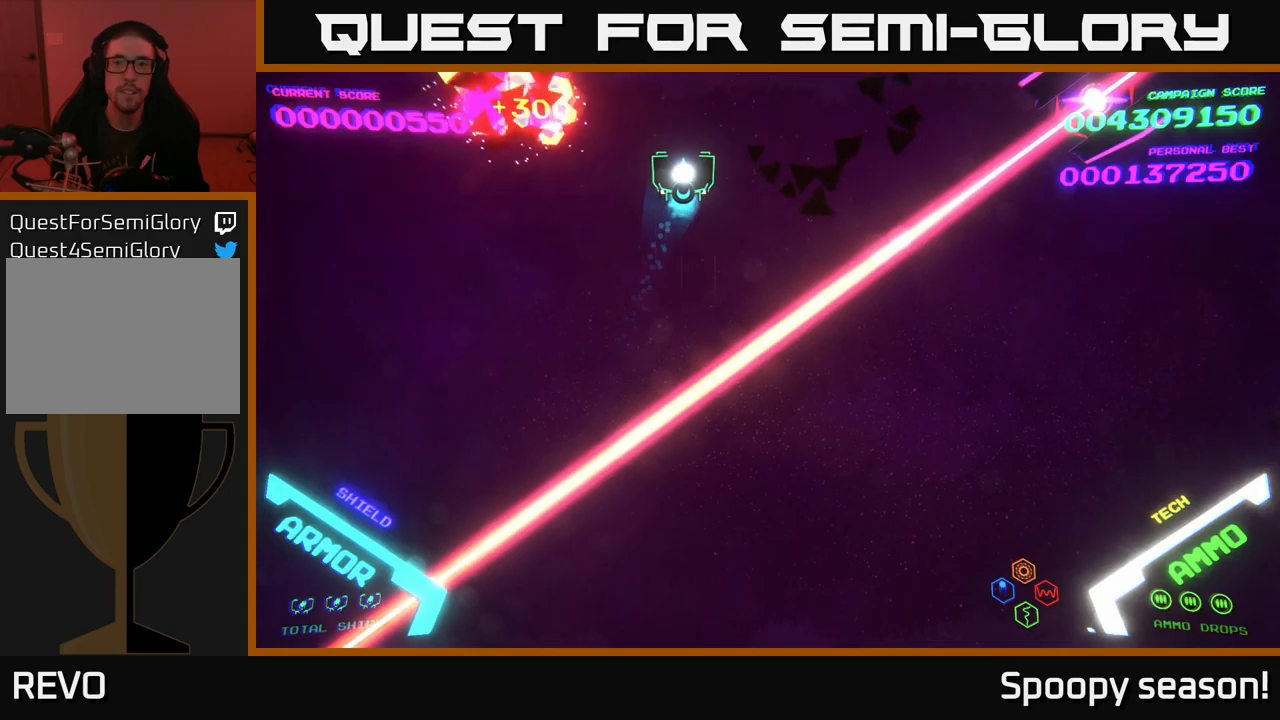
{"buttons": [], "left_stick": "right", "right_stick": "center", "events": [[83, "left_stick", "right"], [183, "left_stick", "up-right"], [367, "left_stick", "right"]]}
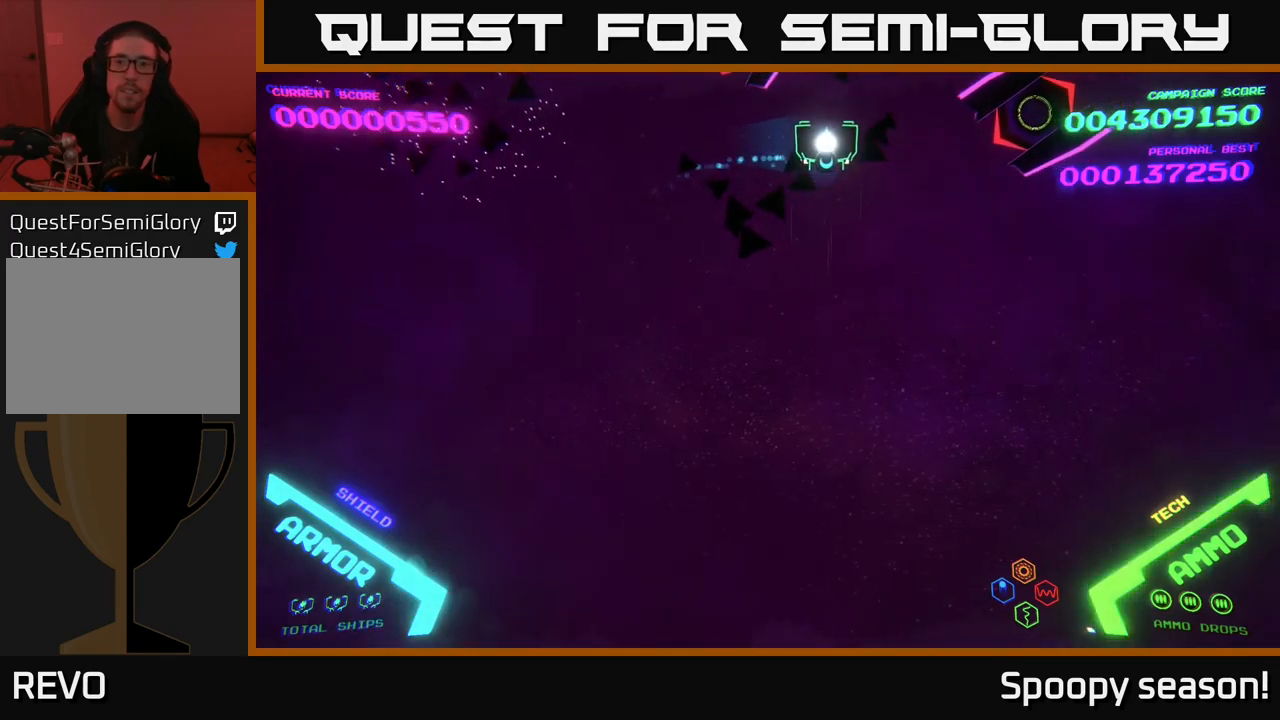
{"buttons": [], "left_stick": "center", "right_stick": "center", "events": [[100, "B", "down"], [333, "left_stick", "center"], [483, "B", "up"]]}